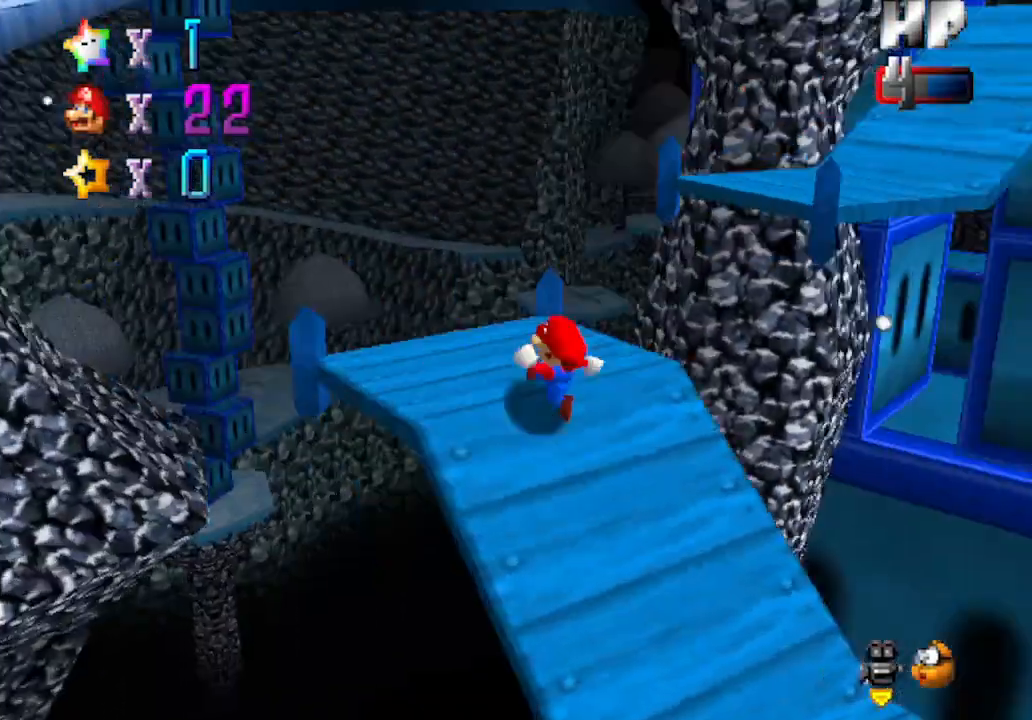
Gameplay with a controller (Nintendo layout); each line is a JSON object with the inputs held at the frame after it. "events" lists button and stick changes between this image and that frame as [ms after this image, input, new state], when the widget could be followed in between. Not read: L3 R3 Z.
{"buttons": ["A"], "left_stick": "up-right", "events": [[100, "C_LEFT", "up"], [133, "left_stick", "up"], [317, "left_stick", "up-right"], [417, "A", "down"]]}
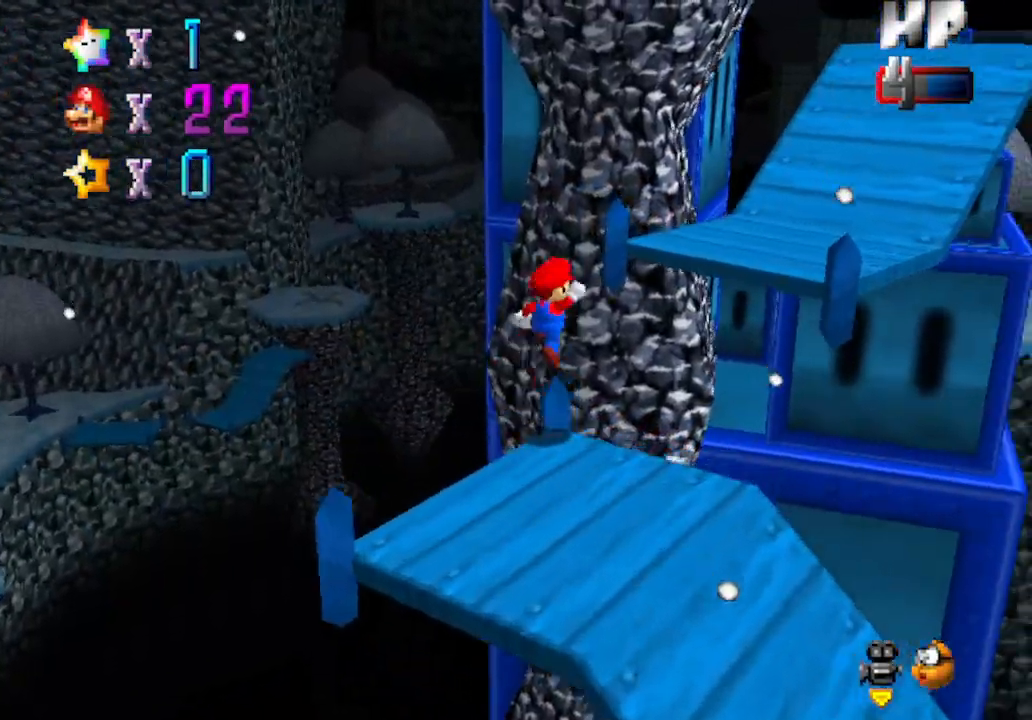
{"buttons": [], "left_stick": "right", "events": [[67, "left_stick", "right"], [417, "A", "up"]]}
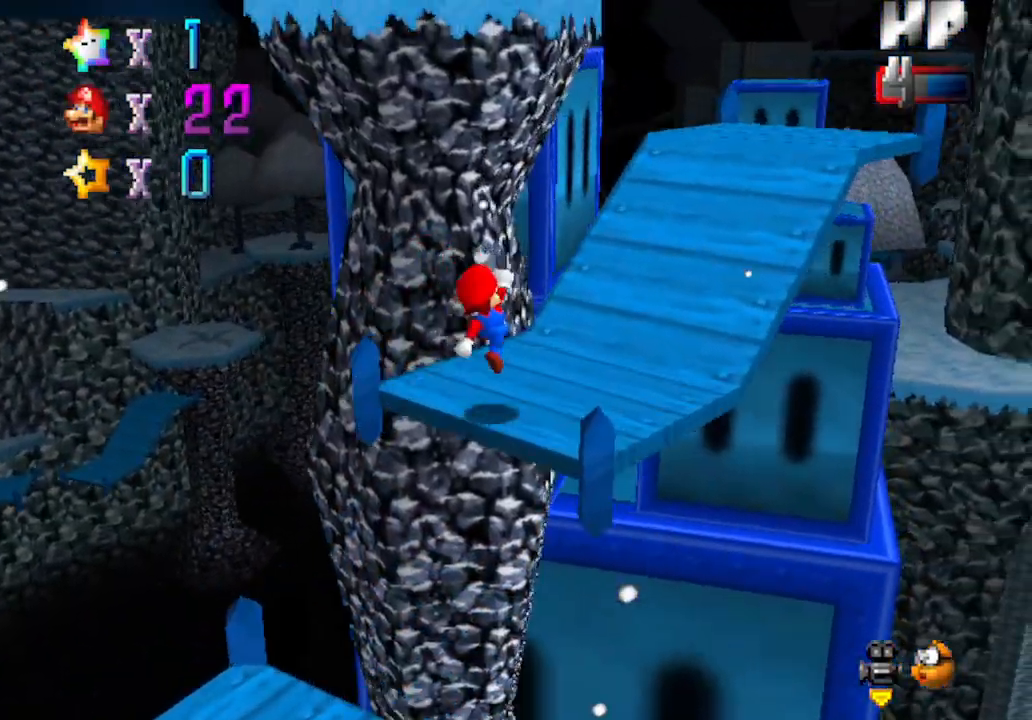
{"buttons": ["A"], "left_stick": "up-right", "events": [[183, "B", "down"], [250, "A", "down"], [250, "left_stick", "up-right"], [283, "B", "up"]]}
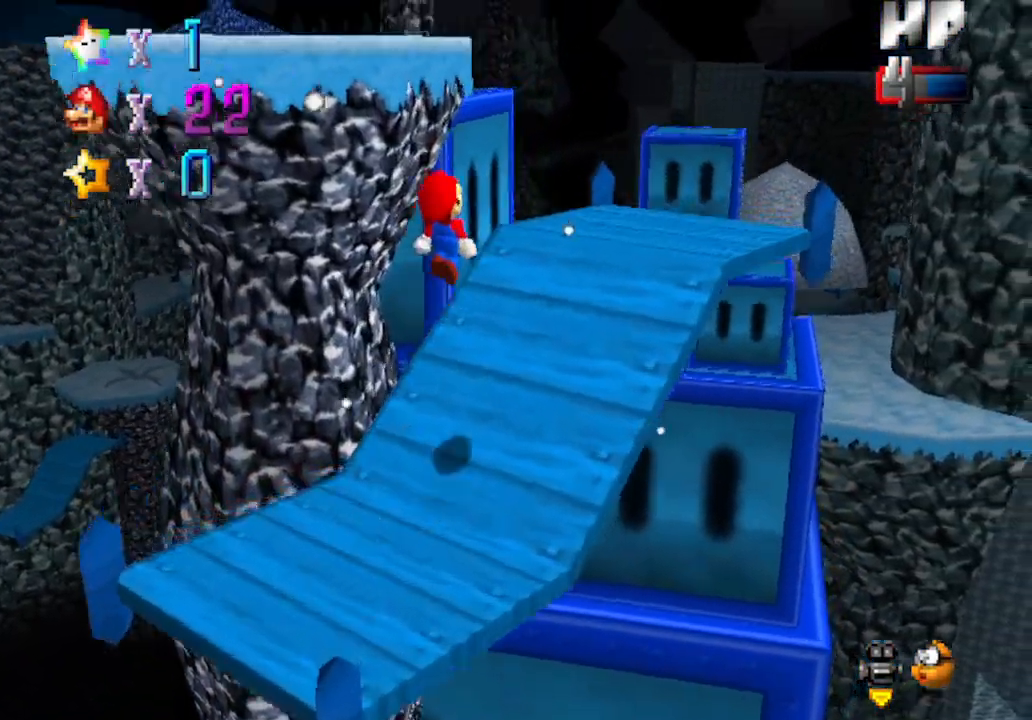
{"buttons": [], "left_stick": "down", "events": [[100, "A", "up"], [383, "left_stick", "down"]]}
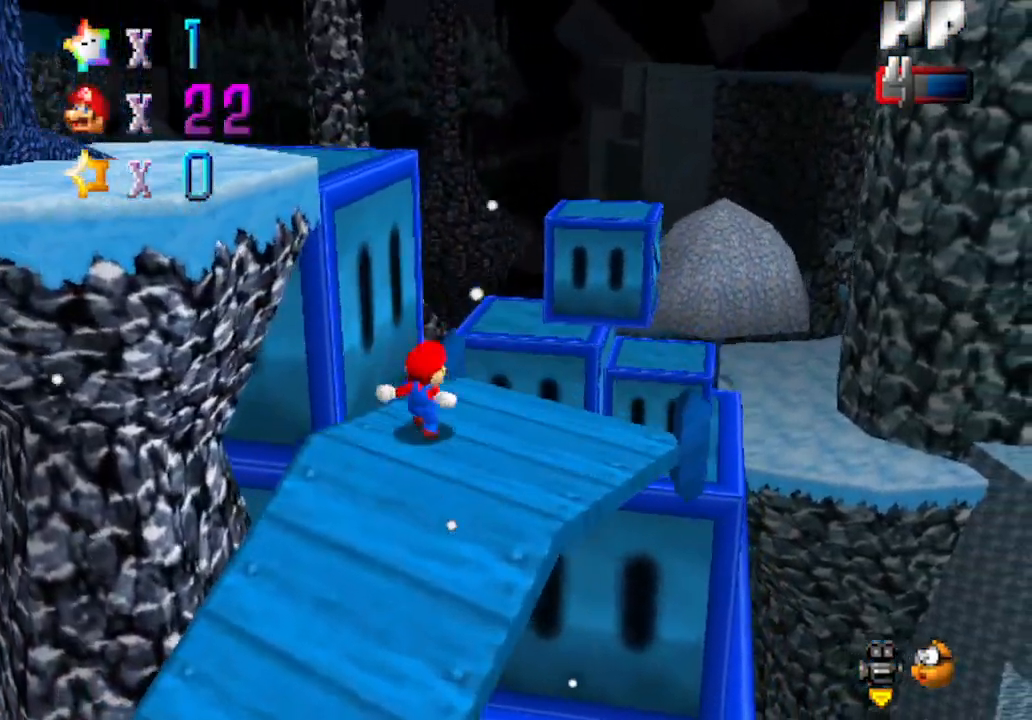
{"buttons": ["A"], "left_stick": "up-left", "events": [[350, "left_stick", "up"], [417, "left_stick", "up-left"], [450, "A", "down"]]}
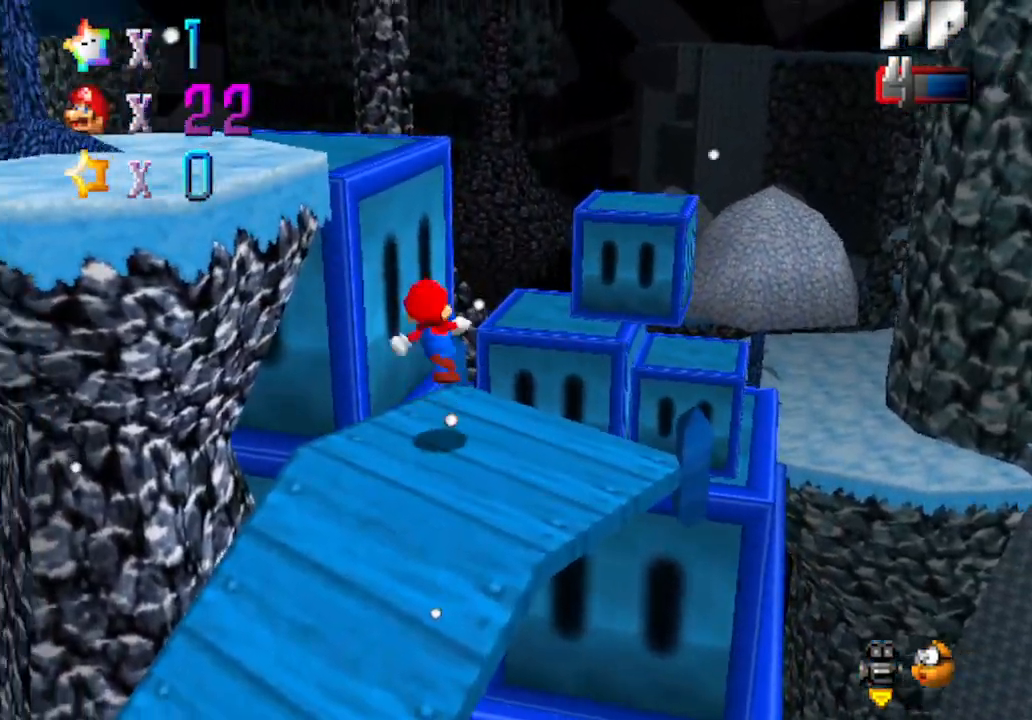
{"buttons": [], "left_stick": "up-left", "events": [[283, "A", "up"]]}
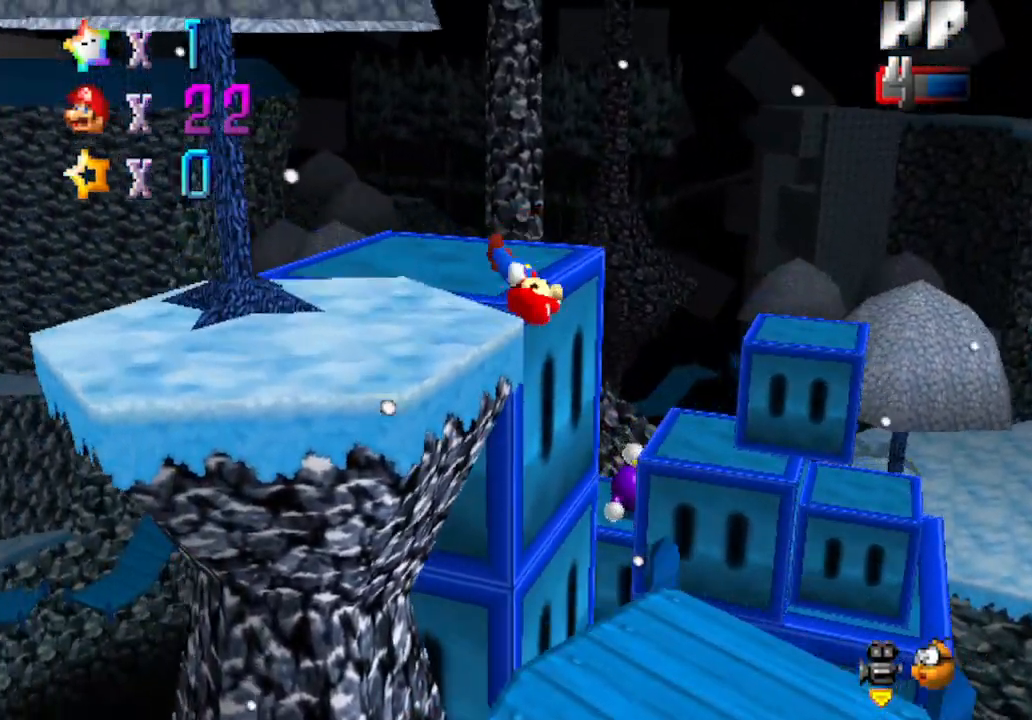
{"buttons": [], "left_stick": "up-right", "events": [[50, "C_RIGHT", "down"], [250, "left_stick", "up"], [283, "C_RIGHT", "up"], [500, "left_stick", "up-right"]]}
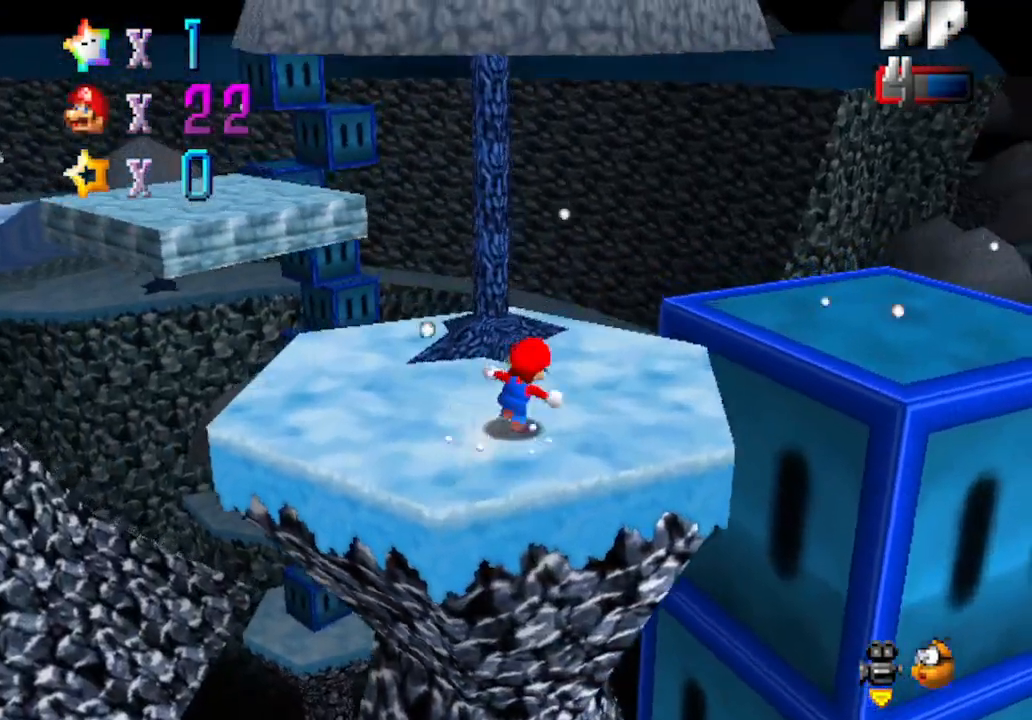
{"buttons": ["A"], "left_stick": "up-right", "events": [[283, "A", "down"]]}
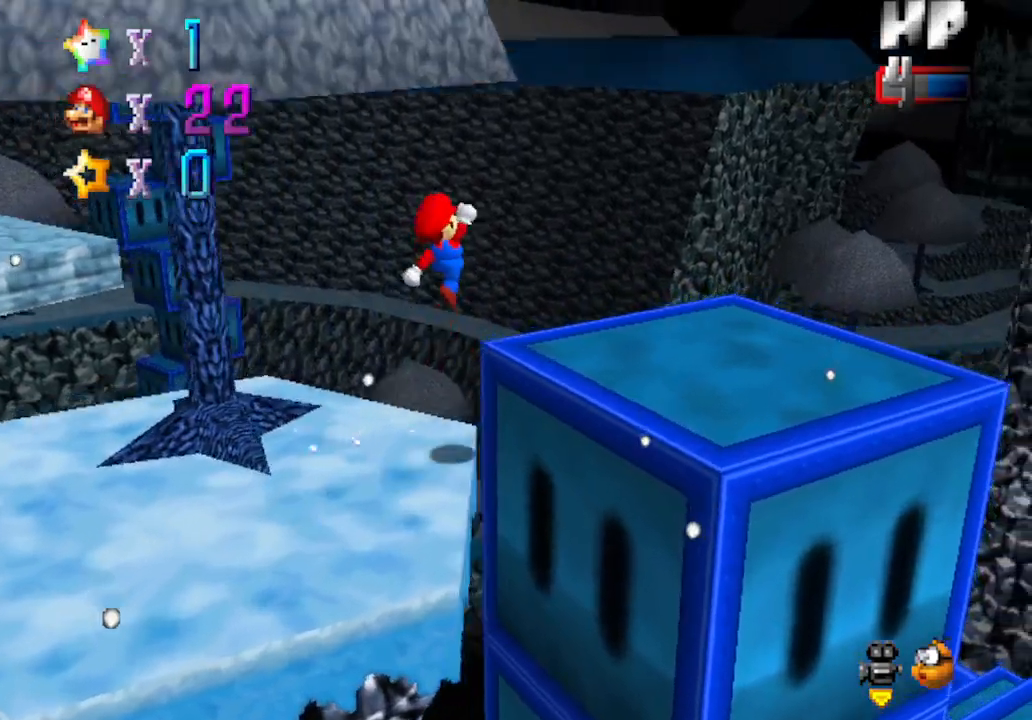
{"buttons": [], "left_stick": "down-left", "events": [[317, "A", "up"], [417, "left_stick", "down-left"]]}
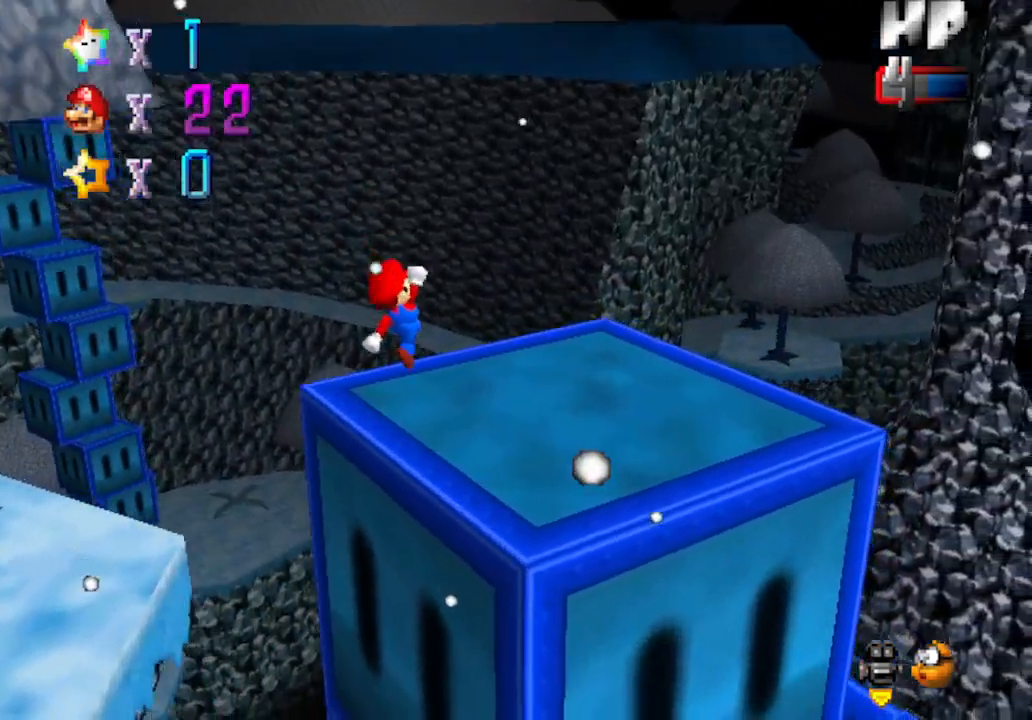
{"buttons": [], "left_stick": "down-left", "events": [[67, "B", "down"], [133, "left_stick", "up"], [167, "B", "up"], [317, "C_LEFT", "down"], [383, "left_stick", "down-left"], [483, "C_LEFT", "up"]]}
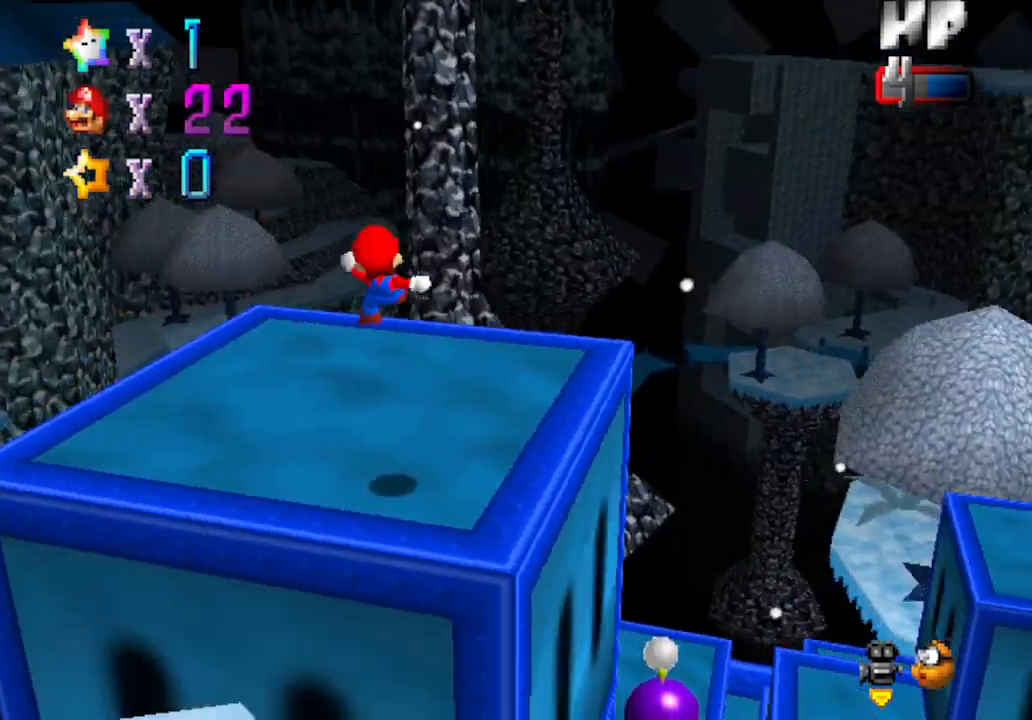
{"buttons": ["C_LEFT"], "left_stick": "up", "events": [[50, "left_stick", "center"], [283, "left_stick", "up"], [467, "C_LEFT", "down"]]}
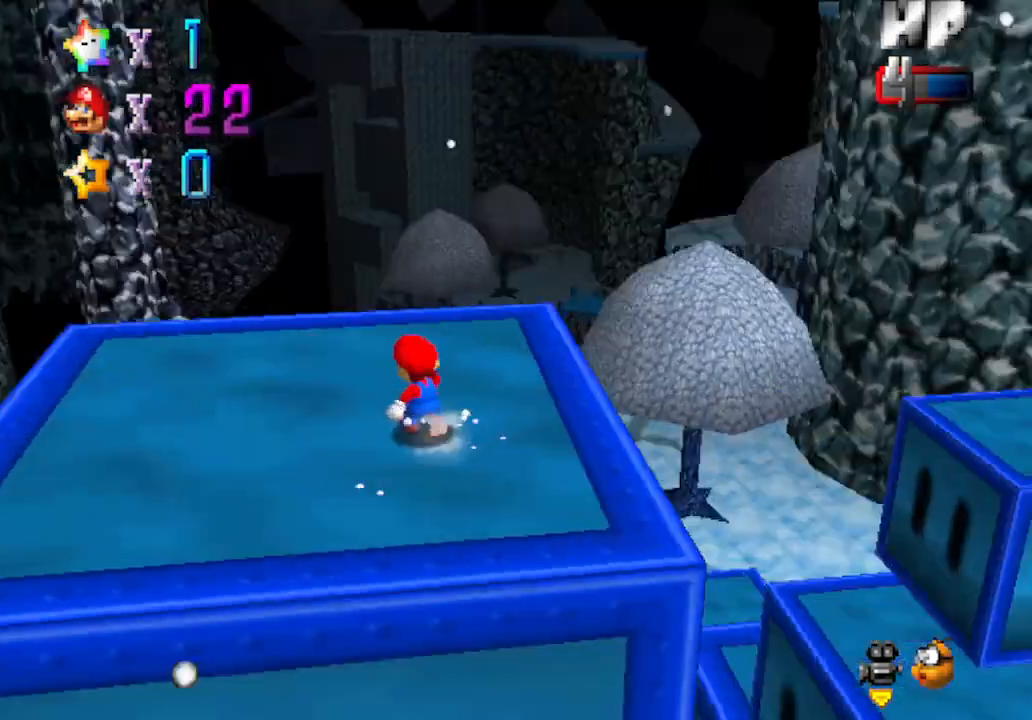
{"buttons": [], "left_stick": "up", "events": [[33, "left_stick", "up-left"], [133, "C_LEFT", "up"], [283, "left_stick", "up"]]}
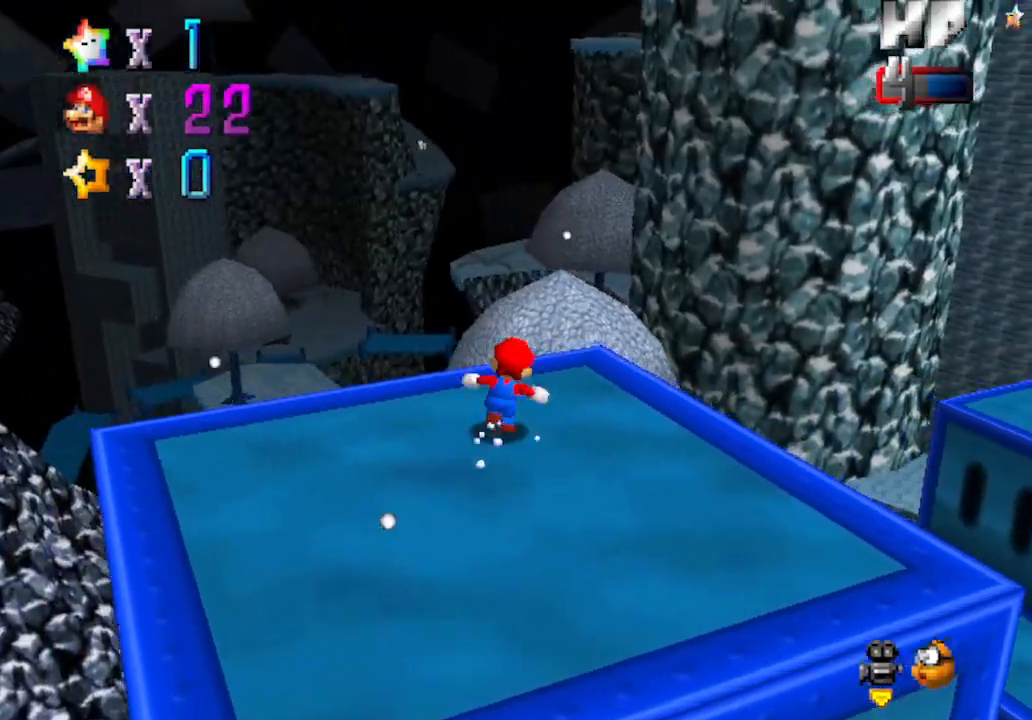
{"buttons": ["A"], "left_stick": "up-left", "events": [[233, "A", "down"], [350, "left_stick", "up-left"]]}
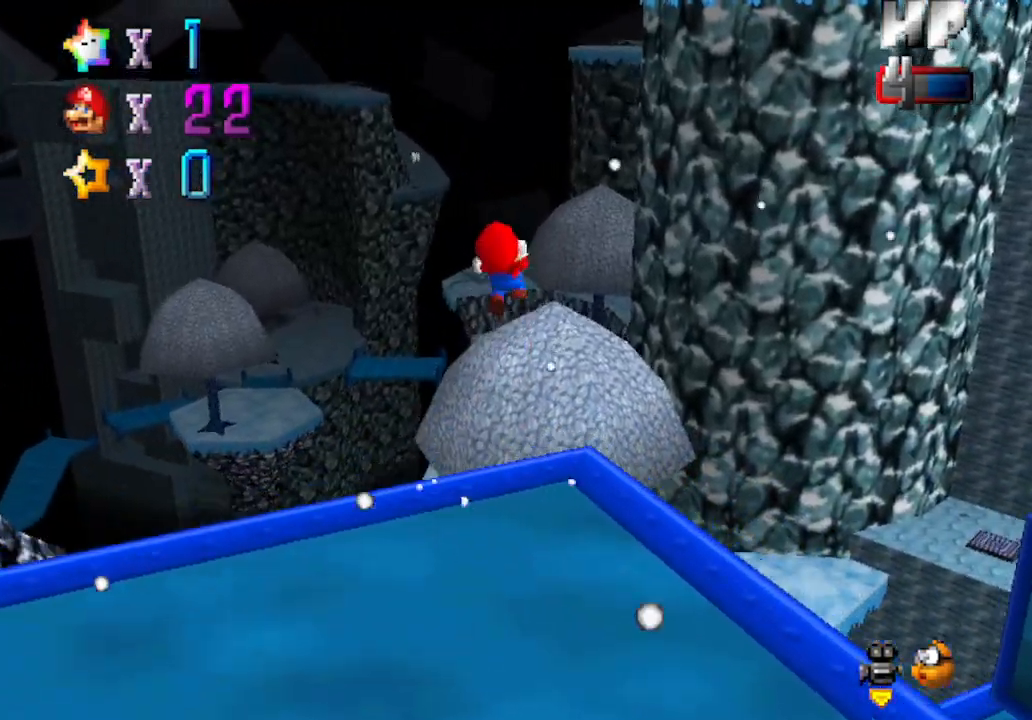
{"buttons": ["A"], "left_stick": "up-left", "events": []}
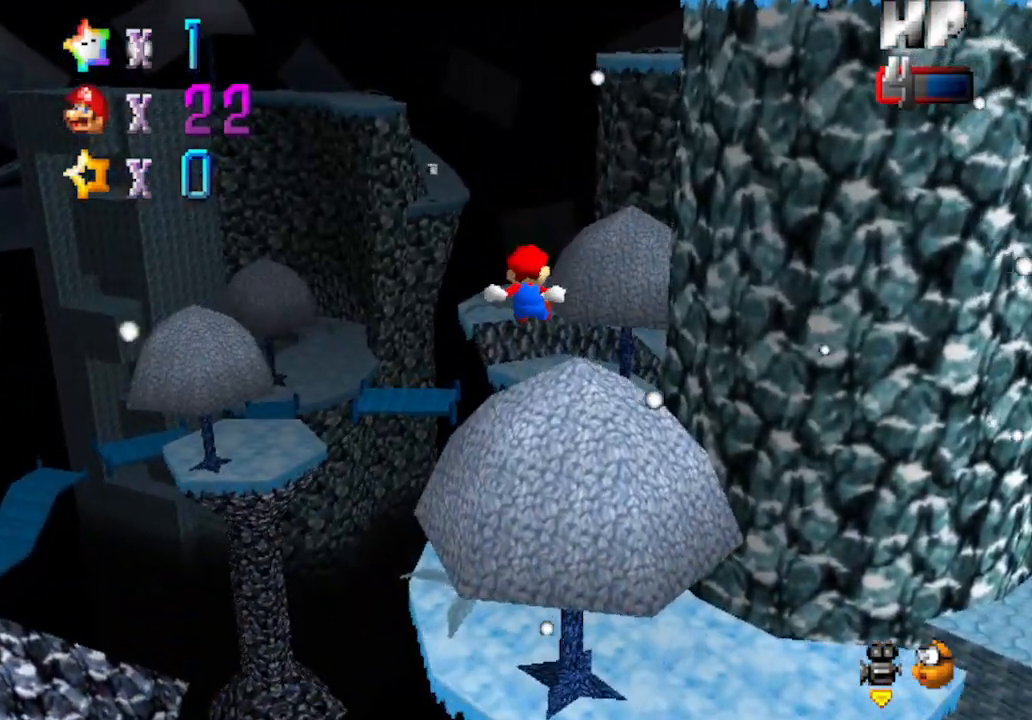
{"buttons": [], "left_stick": "up-left", "events": [[83, "A", "up"], [83, "left_stick", "center"], [233, "left_stick", "left"], [350, "left_stick", "center"], [417, "left_stick", "up"], [500, "left_stick", "up-left"]]}
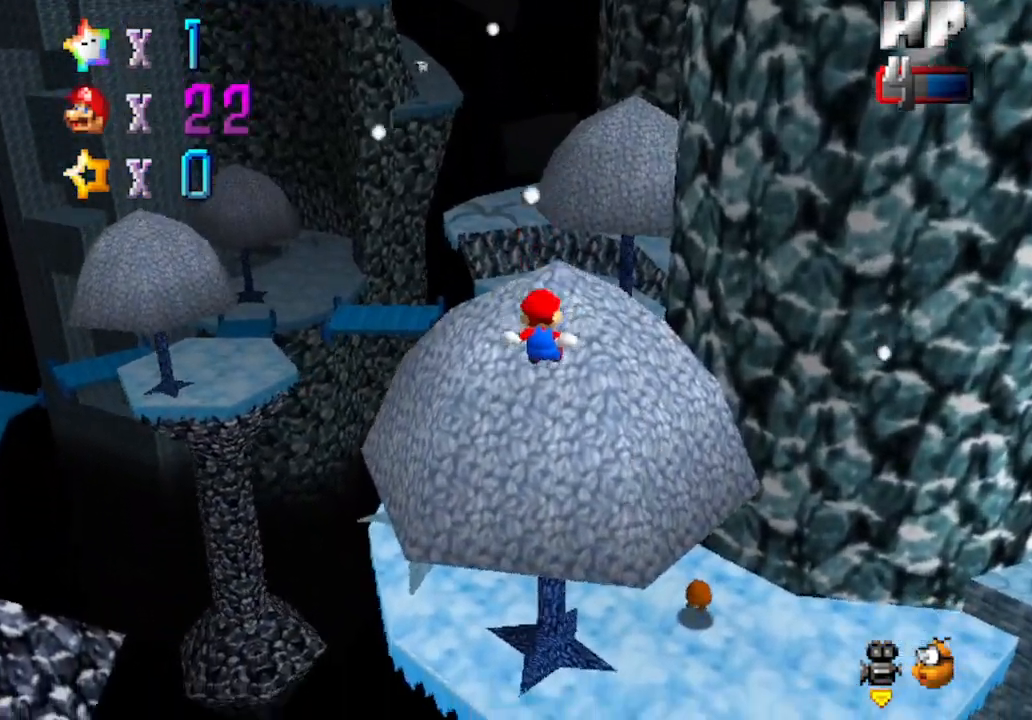
{"buttons": [], "left_stick": "up-left", "events": []}
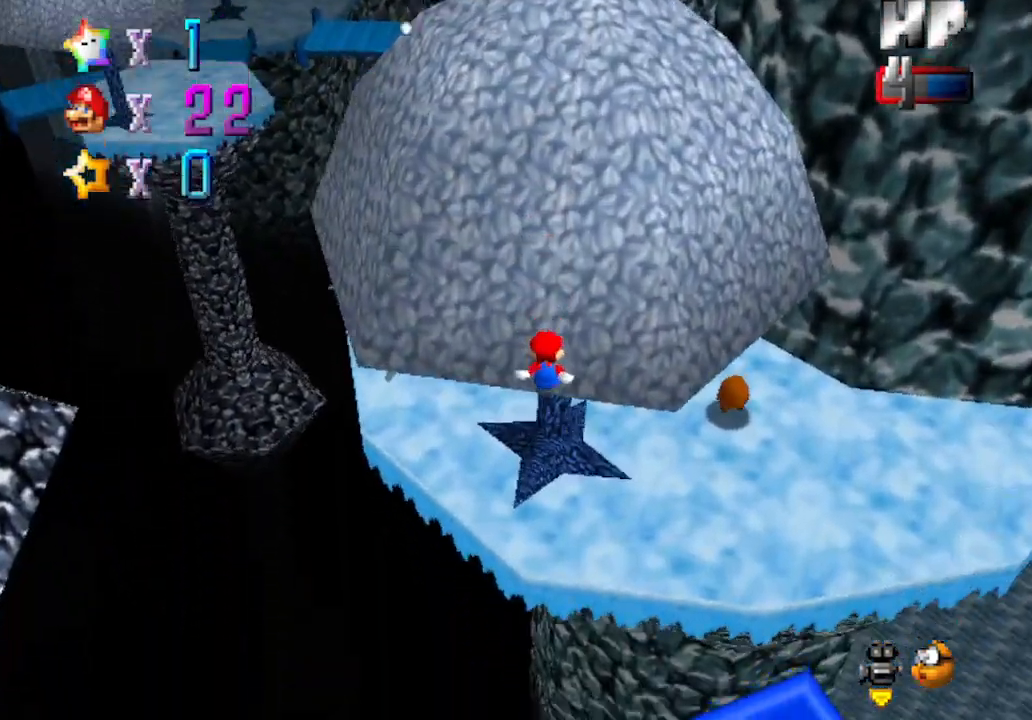
{"buttons": ["A"], "left_stick": "up", "events": [[50, "left_stick", "up"], [317, "A", "down"]]}
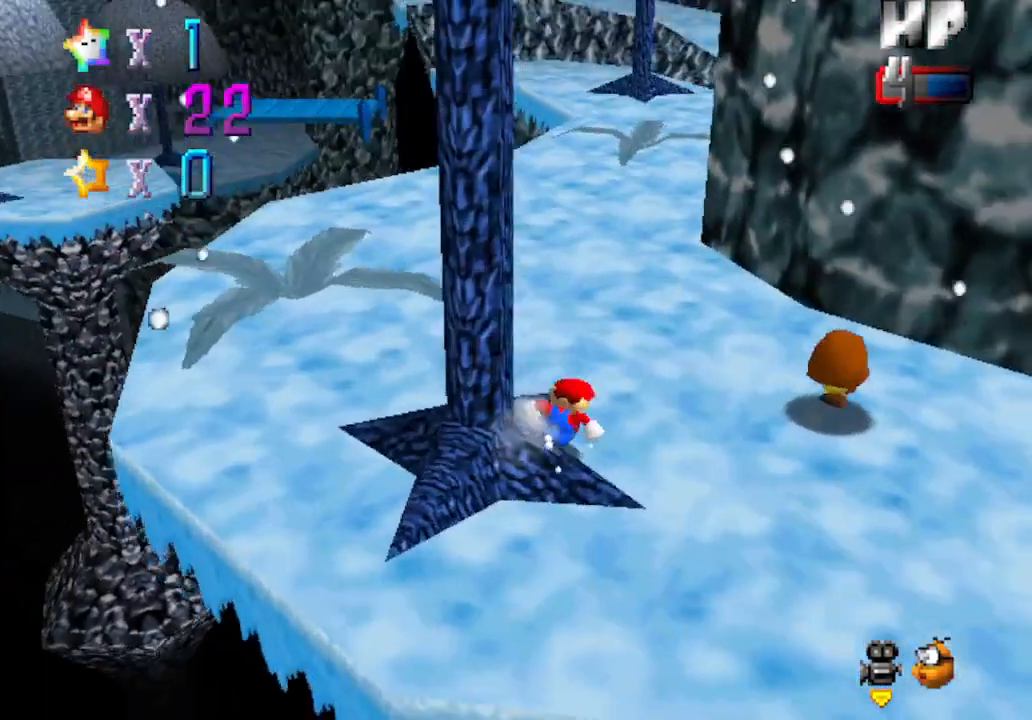
{"buttons": ["A"], "left_stick": "up", "events": [[233, "A", "up"], [483, "A", "down"]]}
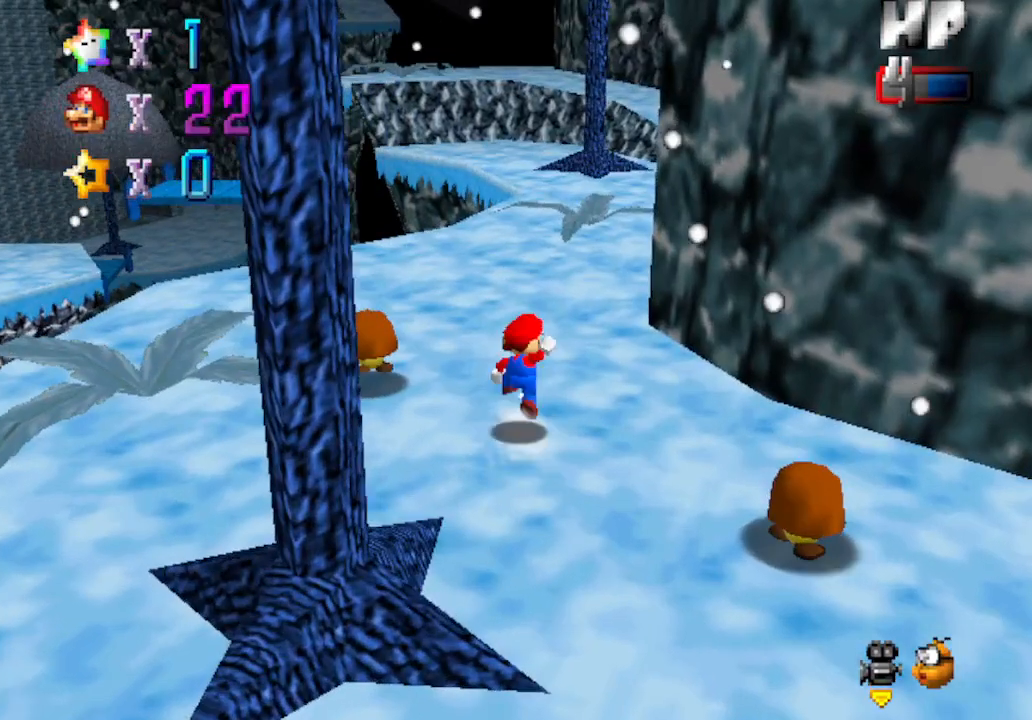
{"buttons": [], "left_stick": "up", "events": [[133, "A", "up"]]}
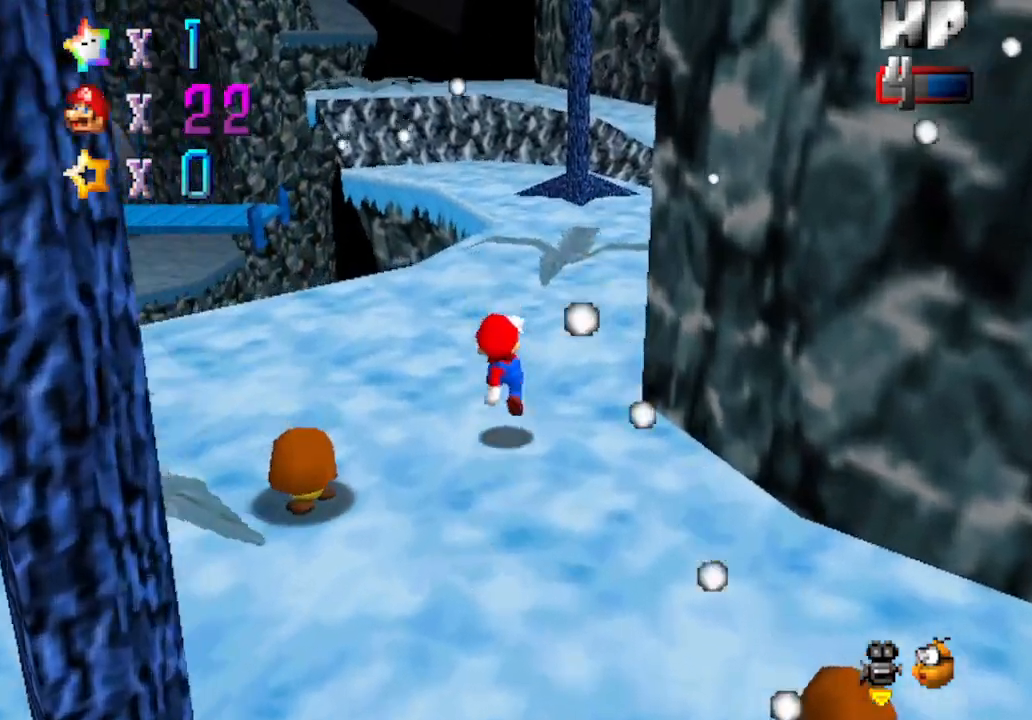
{"buttons": ["A"], "left_stick": "up", "events": [[67, "B", "down"], [167, "A", "down"], [167, "B", "up"]]}
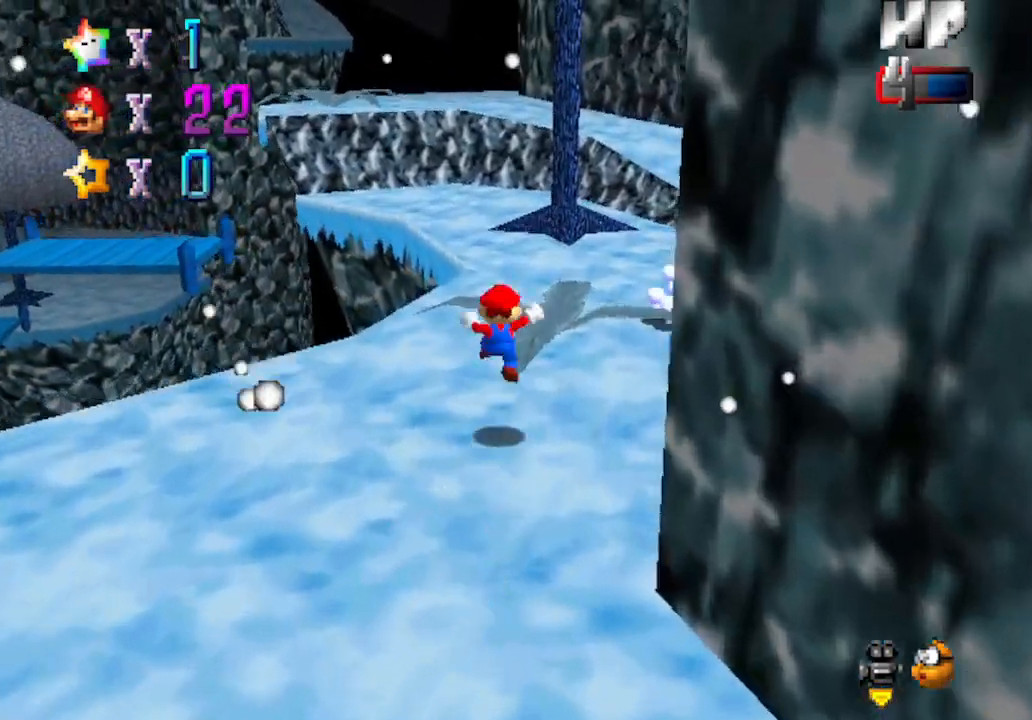
{"buttons": ["B"], "left_stick": "up", "events": [[133, "A", "up"], [200, "A", "down"], [250, "A", "up"], [250, "B", "down"]]}
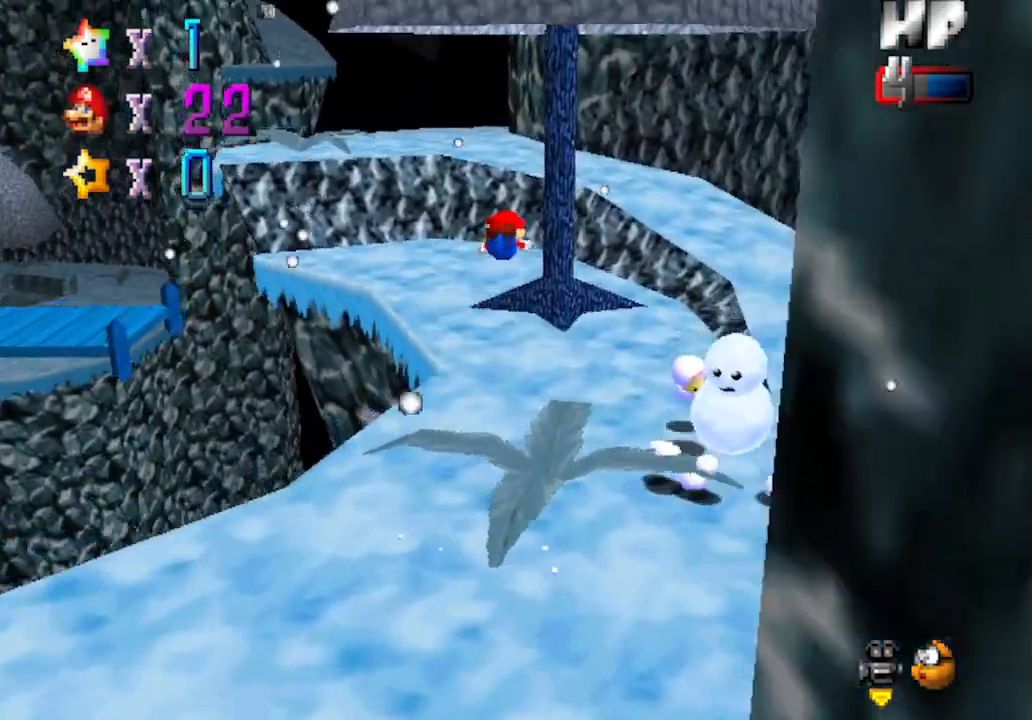
{"buttons": [], "left_stick": "left", "events": [[100, "left_stick", "up-left"], [133, "B", "up"], [450, "left_stick", "left"]]}
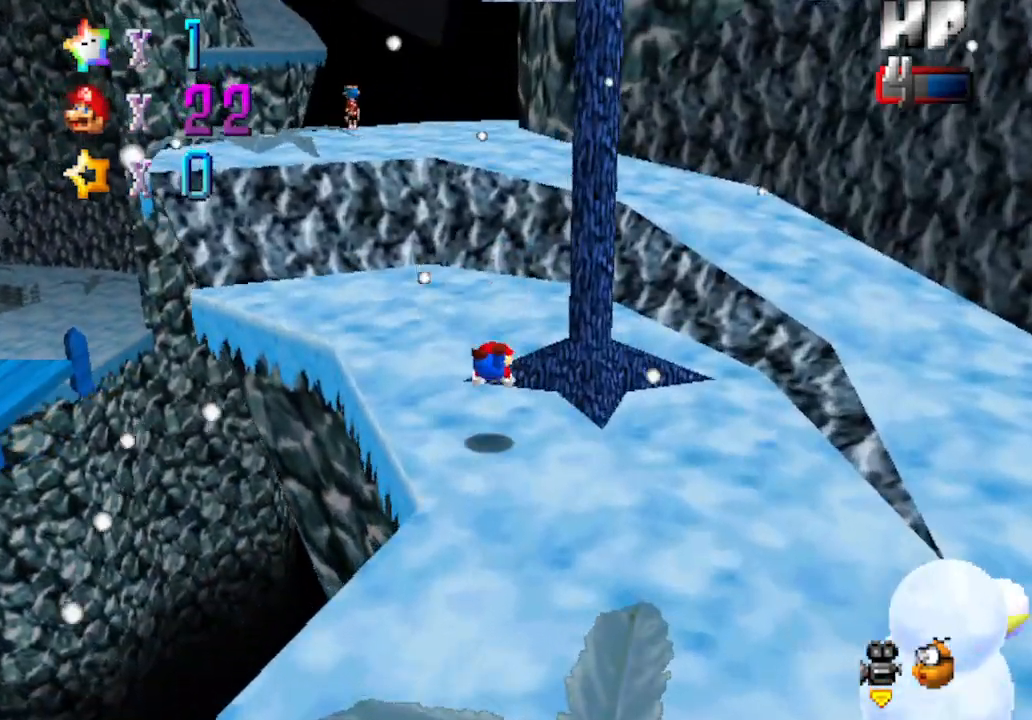
{"buttons": [], "left_stick": "up", "events": [[167, "A", "down"], [317, "A", "up"], [350, "left_stick", "up"]]}
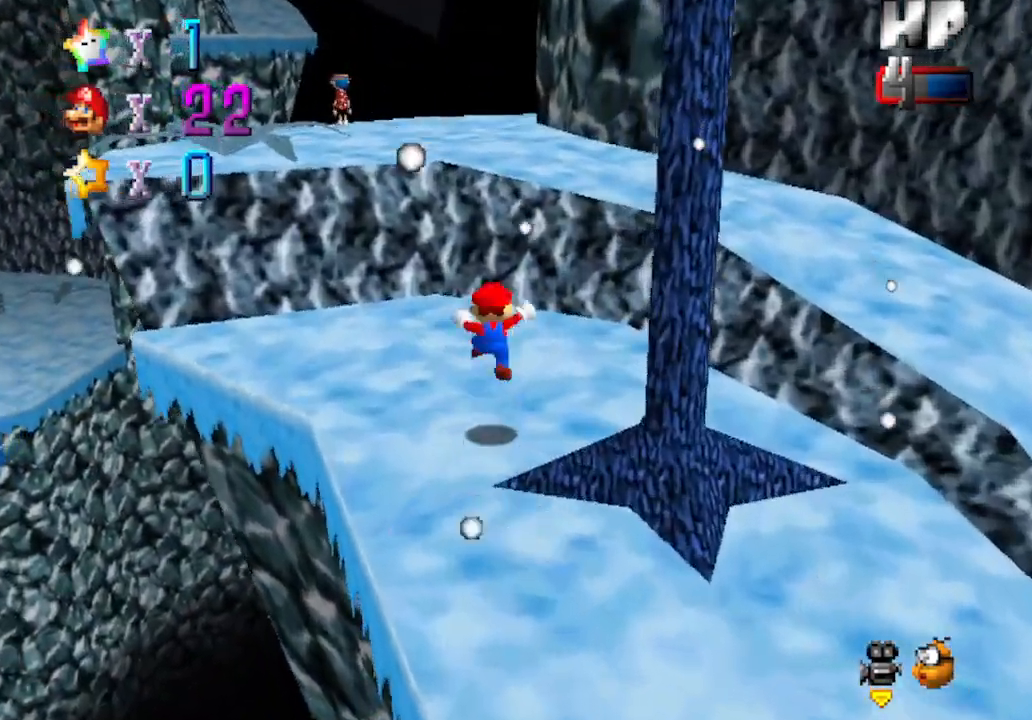
{"buttons": [], "left_stick": "up-right", "events": [[33, "C_RIGHT", "down"], [133, "left_stick", "up-right"], [200, "C_RIGHT", "up"]]}
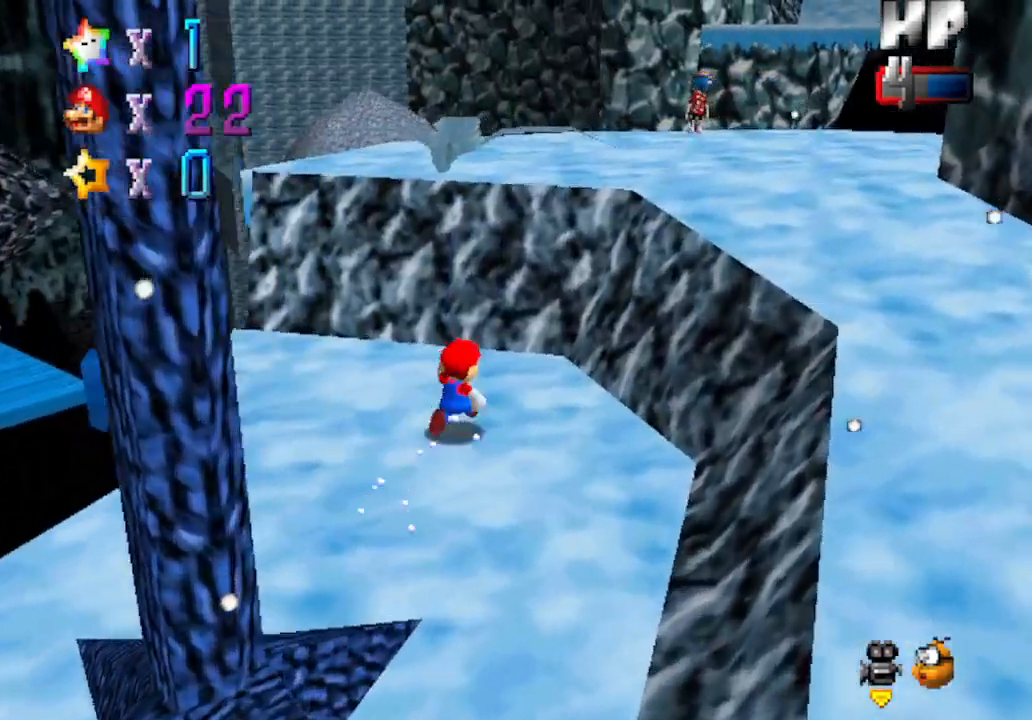
{"buttons": ["B"], "left_stick": "up-right", "events": [[33, "A", "down"], [250, "left_stick", "down"], [383, "B", "down"], [450, "A", "up"], [450, "left_stick", "up-right"]]}
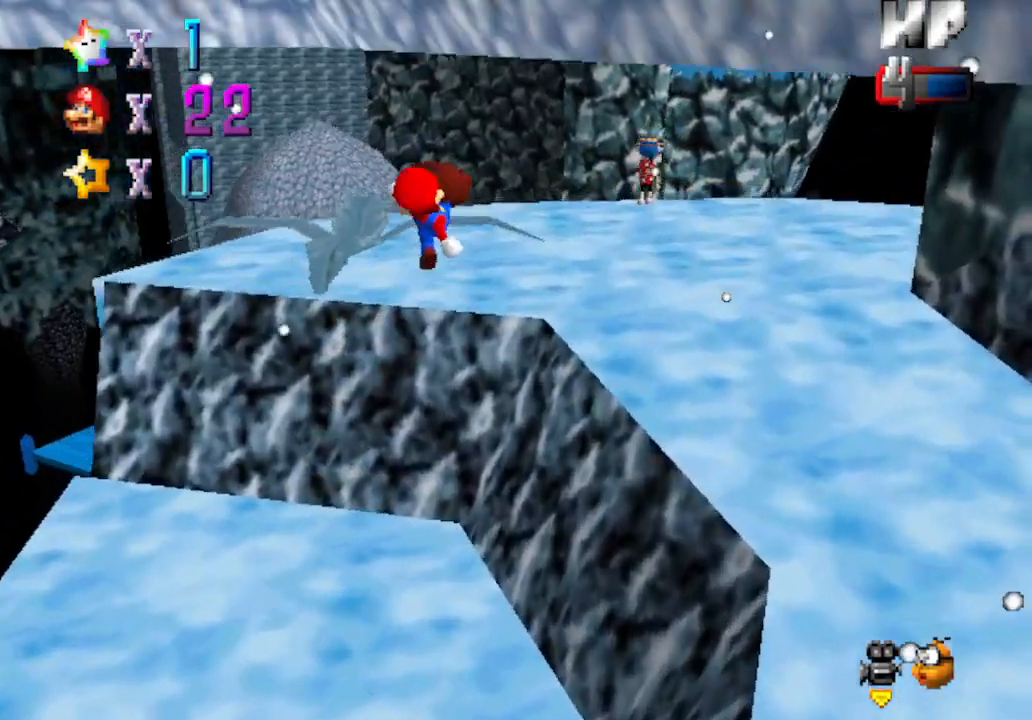
{"buttons": [], "left_stick": "up-right", "events": [[100, "B", "up"]]}
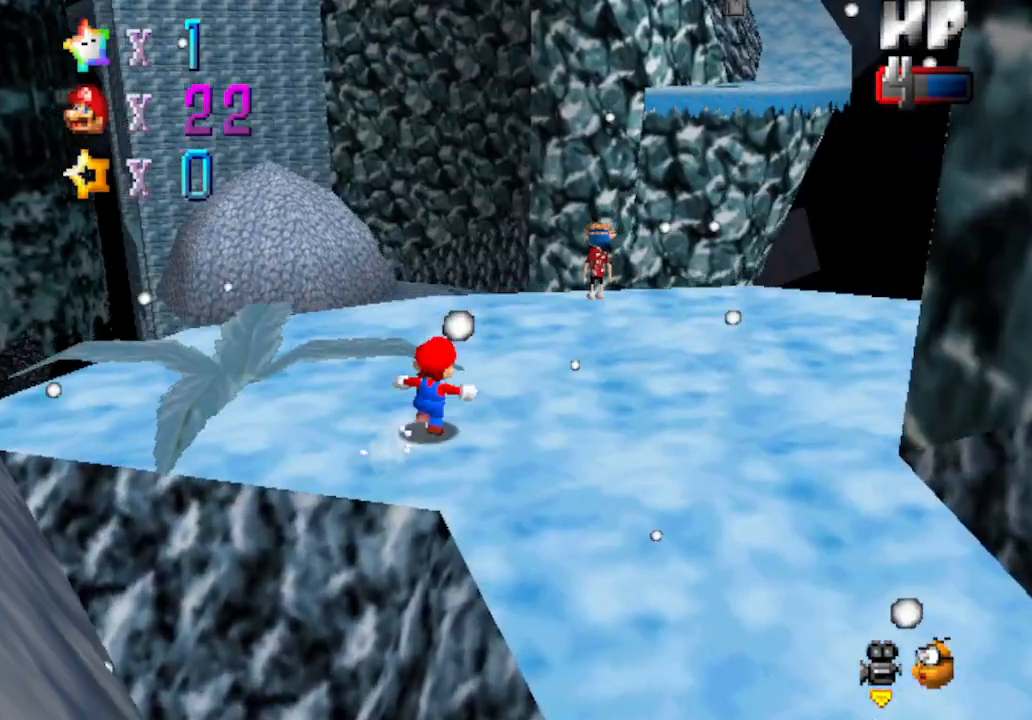
{"buttons": [], "left_stick": "up-right", "events": [[50, "A", "down"], [83, "B", "down"], [250, "A", "up"], [250, "B", "up"]]}
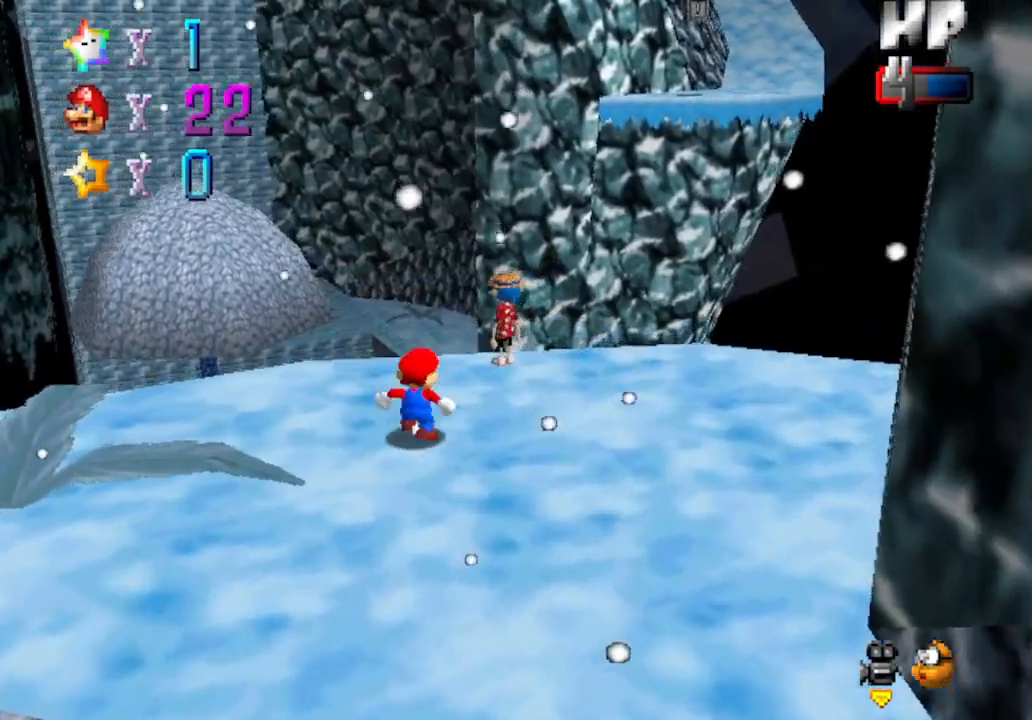
{"buttons": ["C_LEFT"], "left_stick": "up", "events": [[100, "left_stick", "center"], [383, "left_stick", "up"], [450, "C_LEFT", "down"]]}
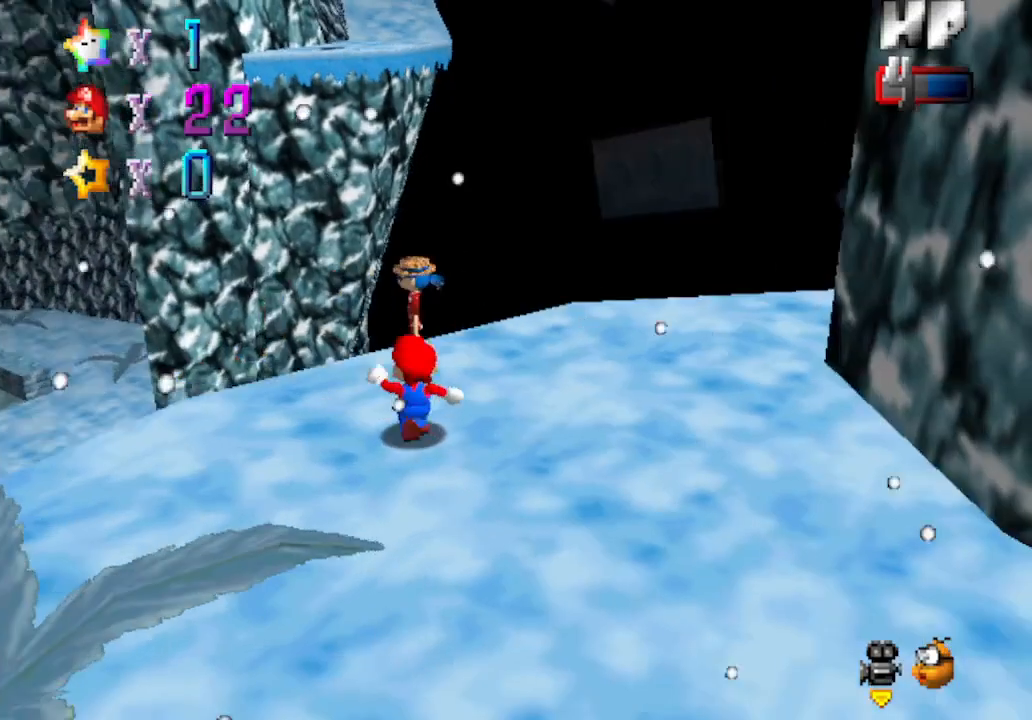
{"buttons": [], "left_stick": "up", "events": [[133, "C_LEFT", "up"]]}
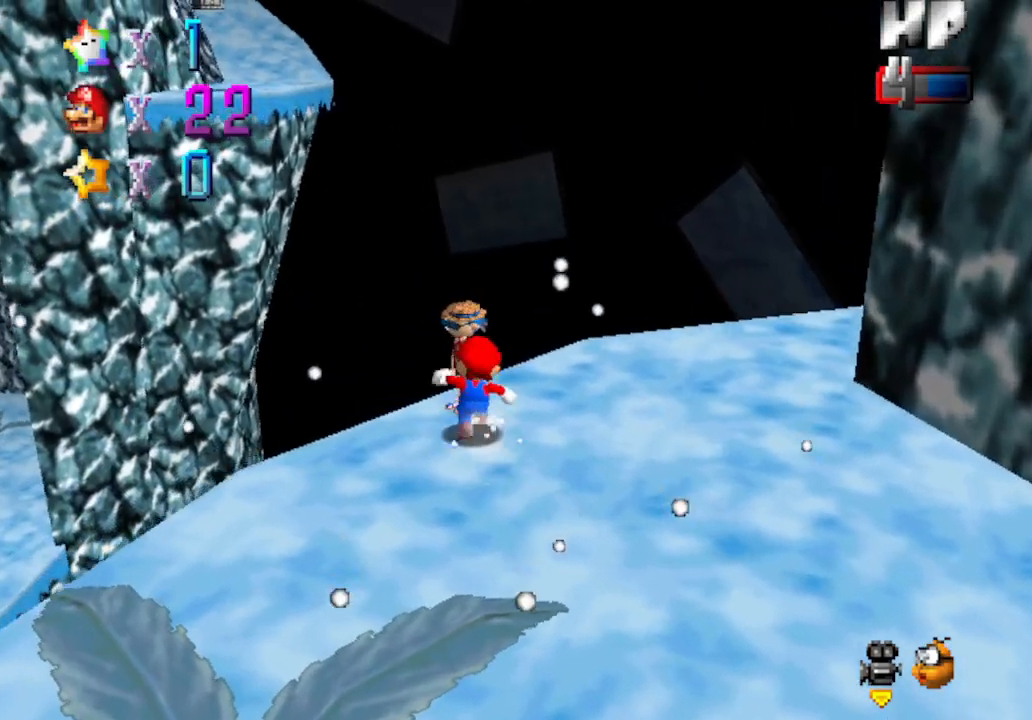
{"buttons": [], "left_stick": "center", "events": [[67, "B", "down"], [233, "left_stick", "center"], [267, "B", "up"]]}